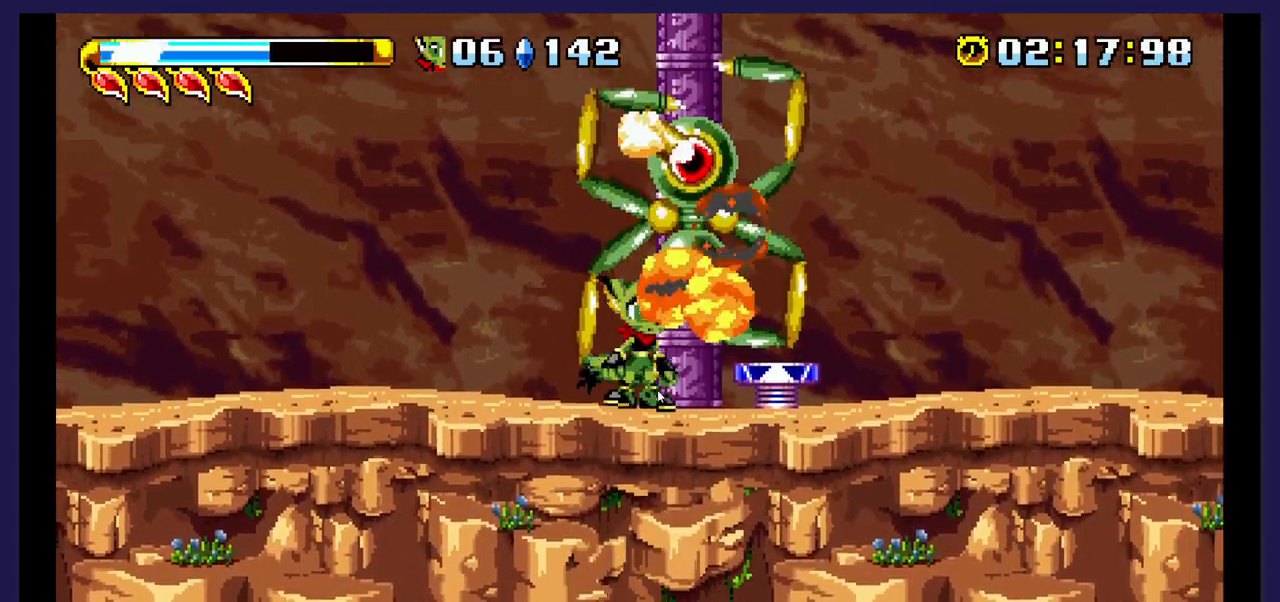
Gameplay with a controller (Xbox layout); each line is a JSON object with the inputs held at the frame after it (dt_ms = milliseconds from this image to that frame). "events" lists button and stick changes between this image and that frame as [ms after this image, input, new state], when the widget could be followed in between. Not read: X left_stick right_stick.
{"dt_ms": 500, "buttons": [], "events": [[133, "DPAD_LEFT", "down"], [317, "DPAD_LEFT", "up"]]}
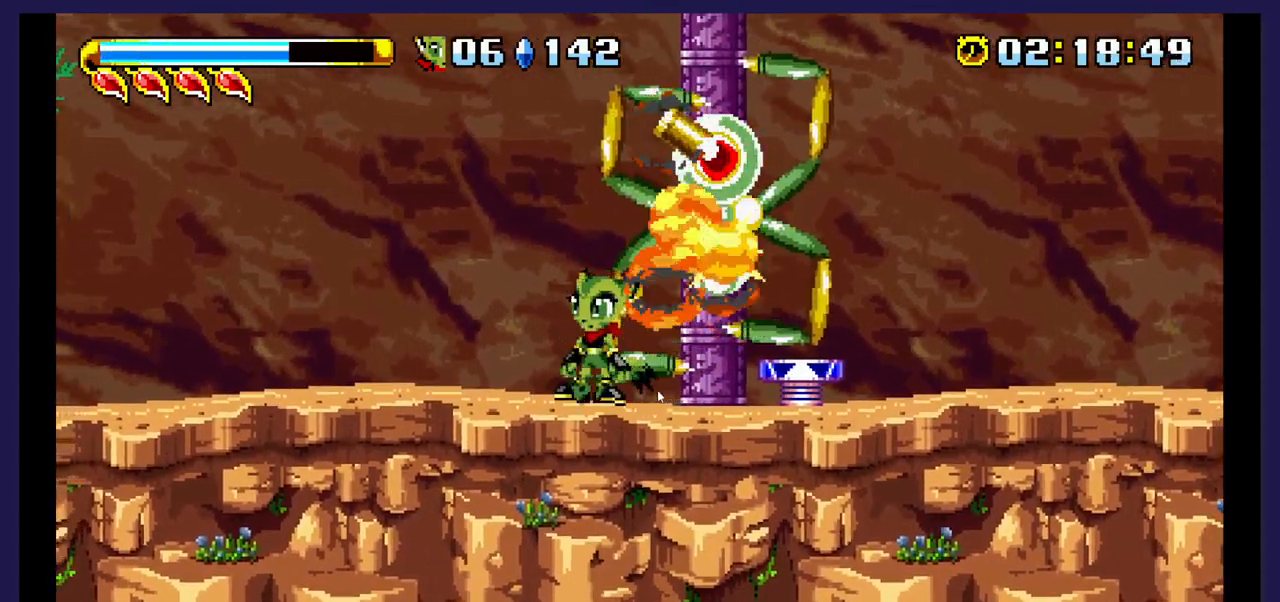
{"dt_ms": 500, "buttons": [], "events": []}
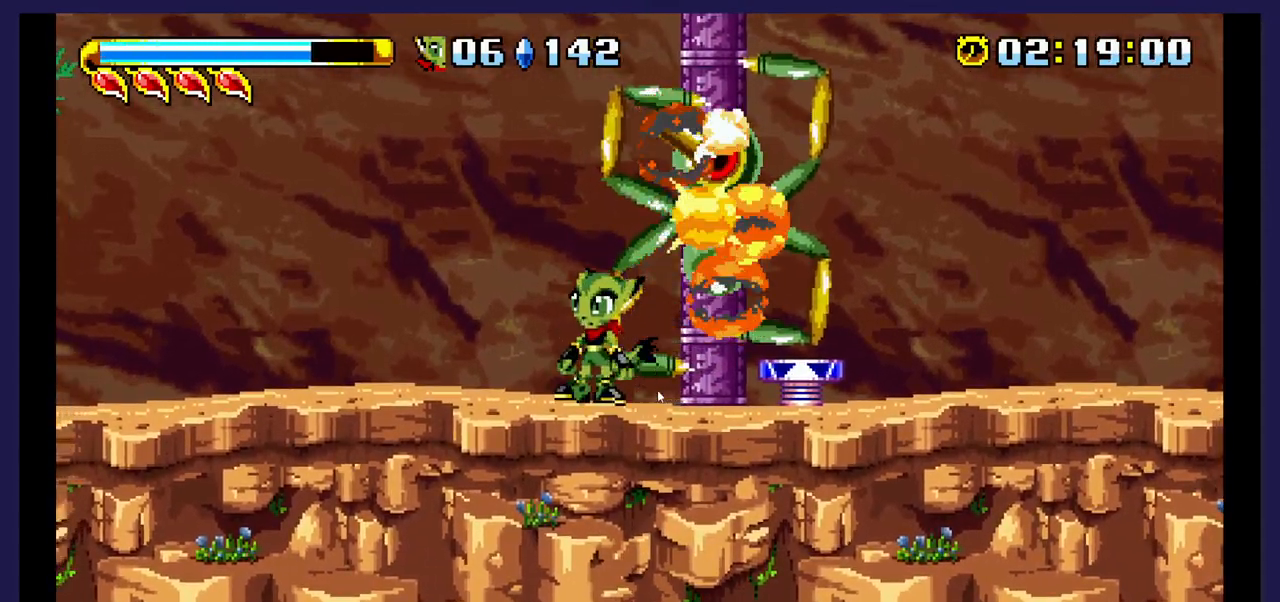
{"dt_ms": 500, "buttons": [], "events": []}
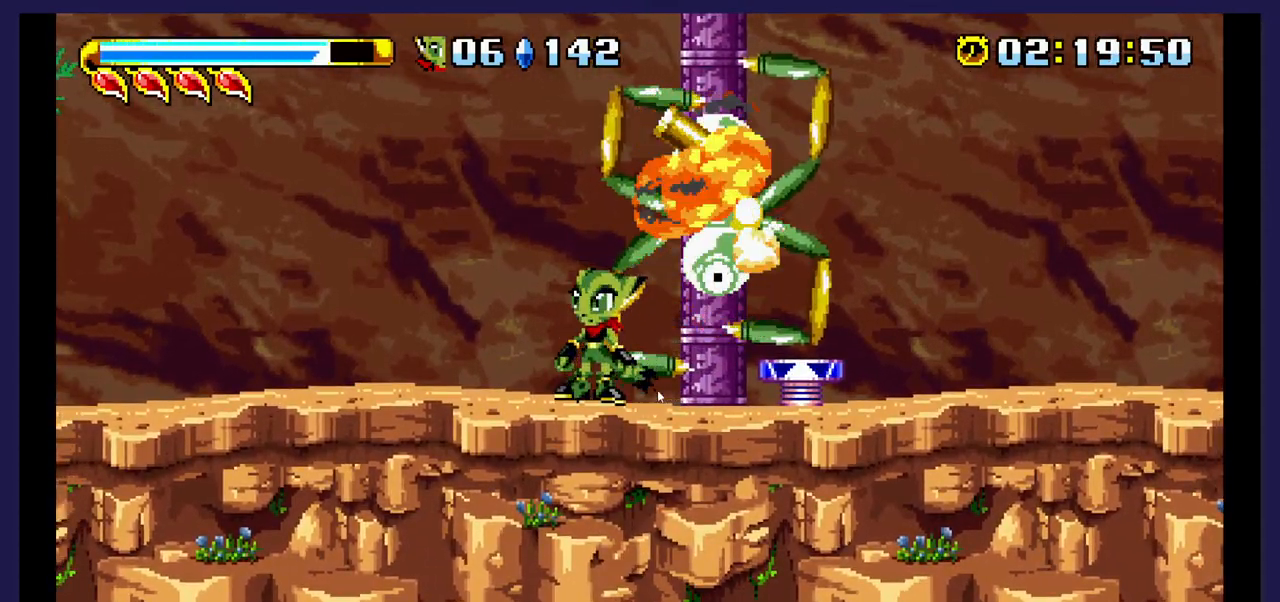
{"dt_ms": 500, "buttons": [], "events": []}
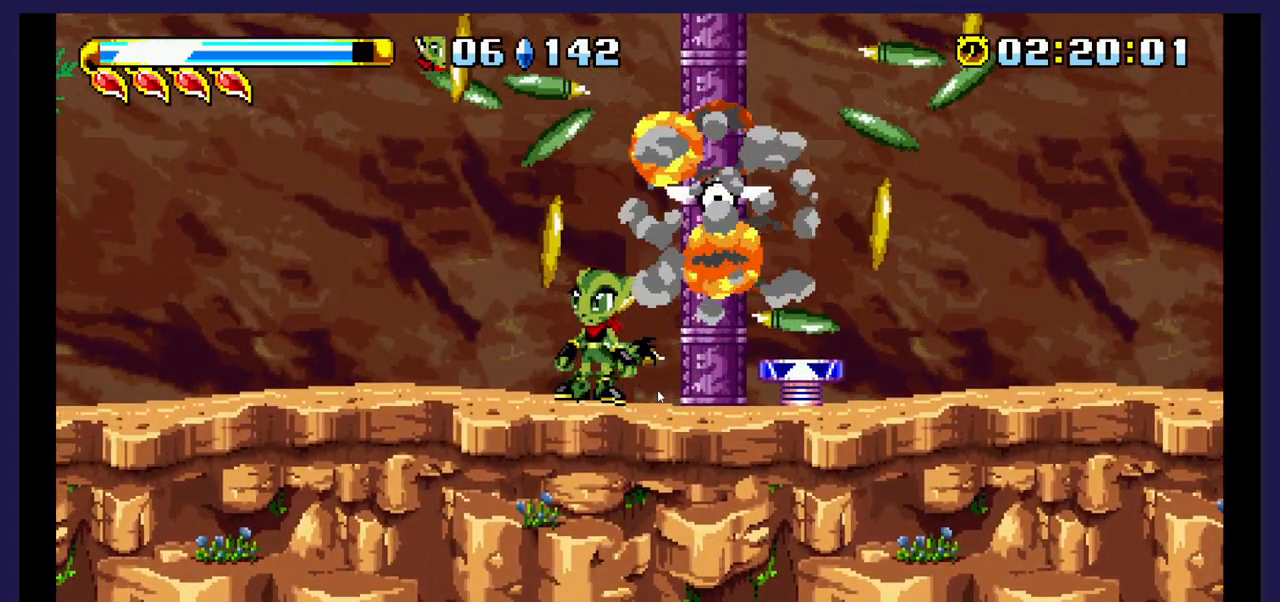
{"dt_ms": 500, "buttons": ["DPAD_RIGHT"], "events": [[150, "DPAD_LEFT", "down"], [267, "DPAD_LEFT", "up"], [417, "DPAD_RIGHT", "down"]]}
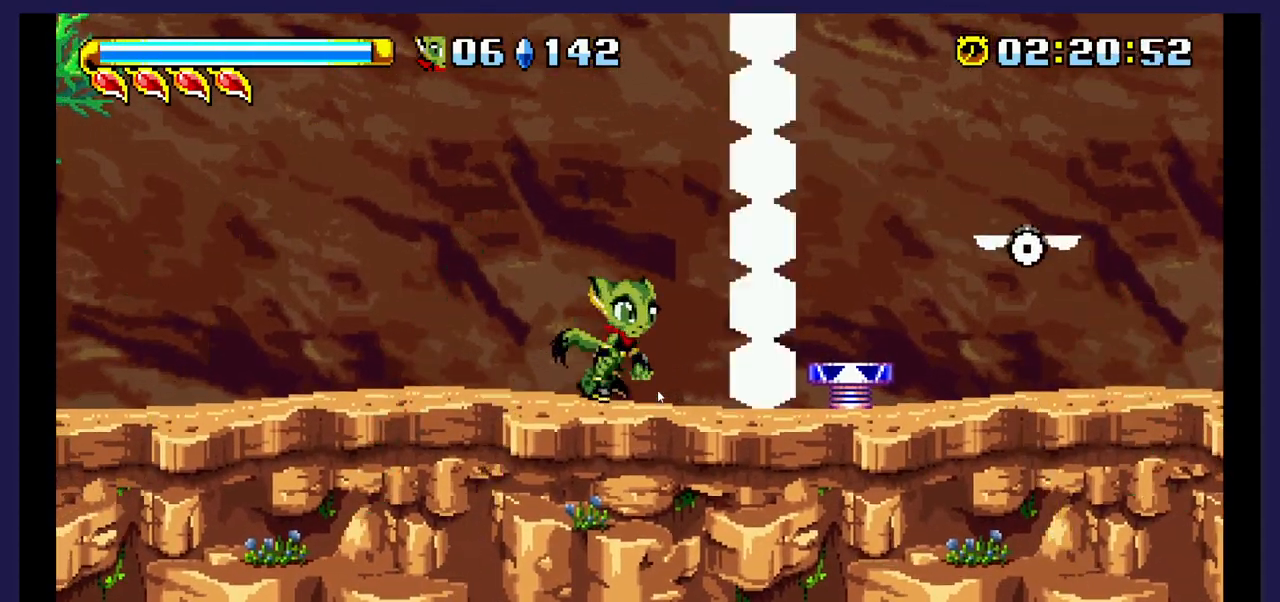
{"dt_ms": 500, "buttons": ["A", "DPAD_RIGHT"], "events": [[83, "DPAD_RIGHT", "up"], [450, "A", "down"], [450, "DPAD_RIGHT", "down"]]}
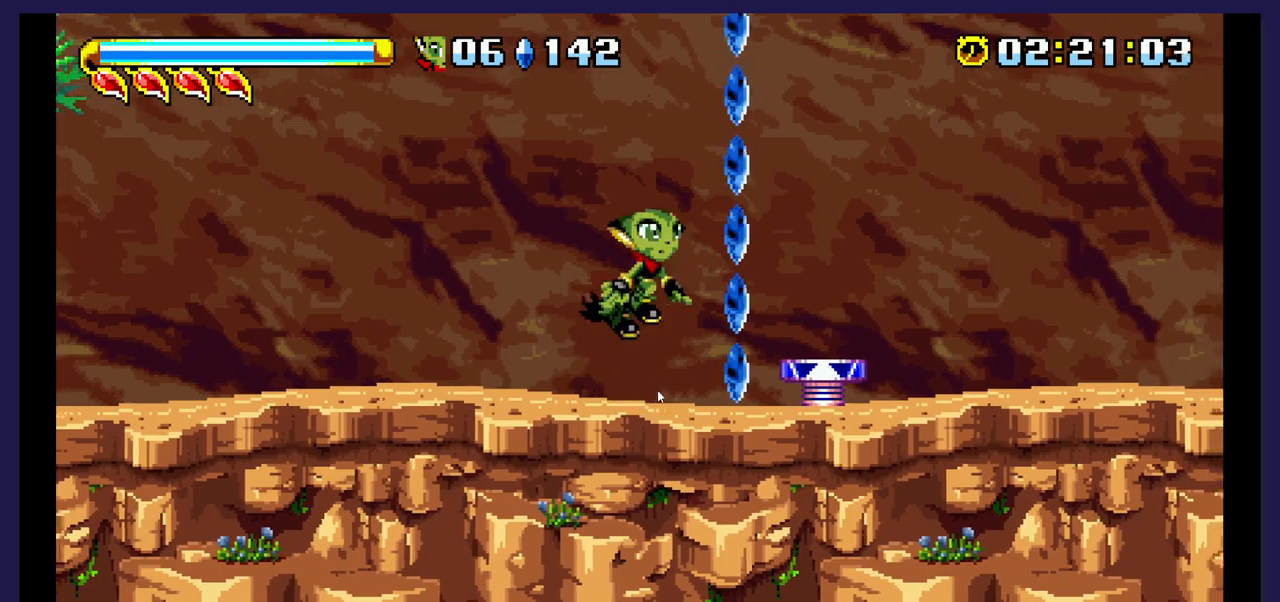
{"dt_ms": 500, "buttons": [], "events": [[17, "A", "up"], [183, "DPAD_RIGHT", "up"], [283, "DPAD_LEFT", "down"], [417, "DPAD_LEFT", "up"]]}
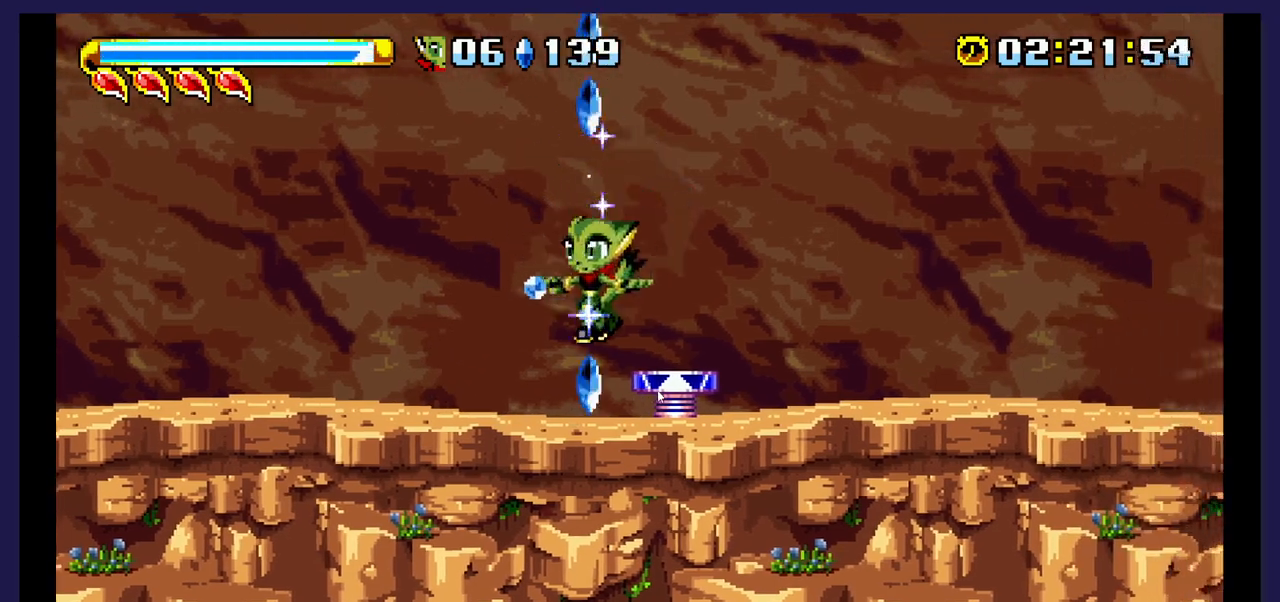
{"dt_ms": 500, "buttons": [], "events": [[17, "DPAD_RIGHT", "down"], [133, "DPAD_RIGHT", "up"]]}
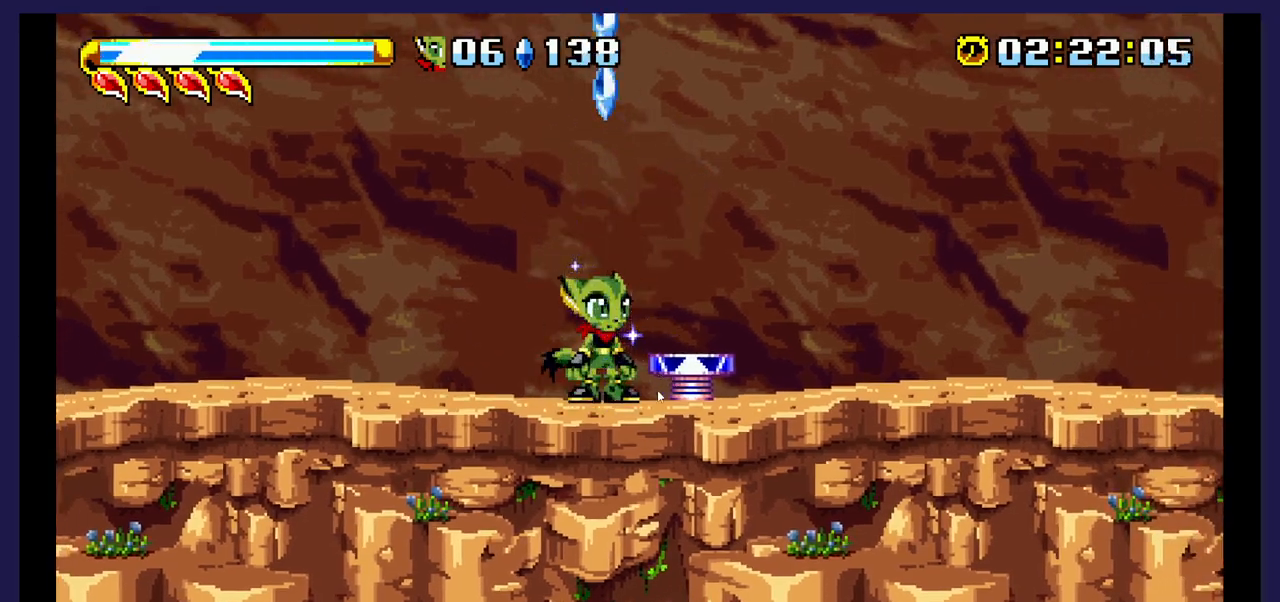
{"dt_ms": 500, "buttons": ["DPAD_RIGHT"], "events": [[33, "A", "down"], [133, "A", "up"], [150, "DPAD_RIGHT", "down"]]}
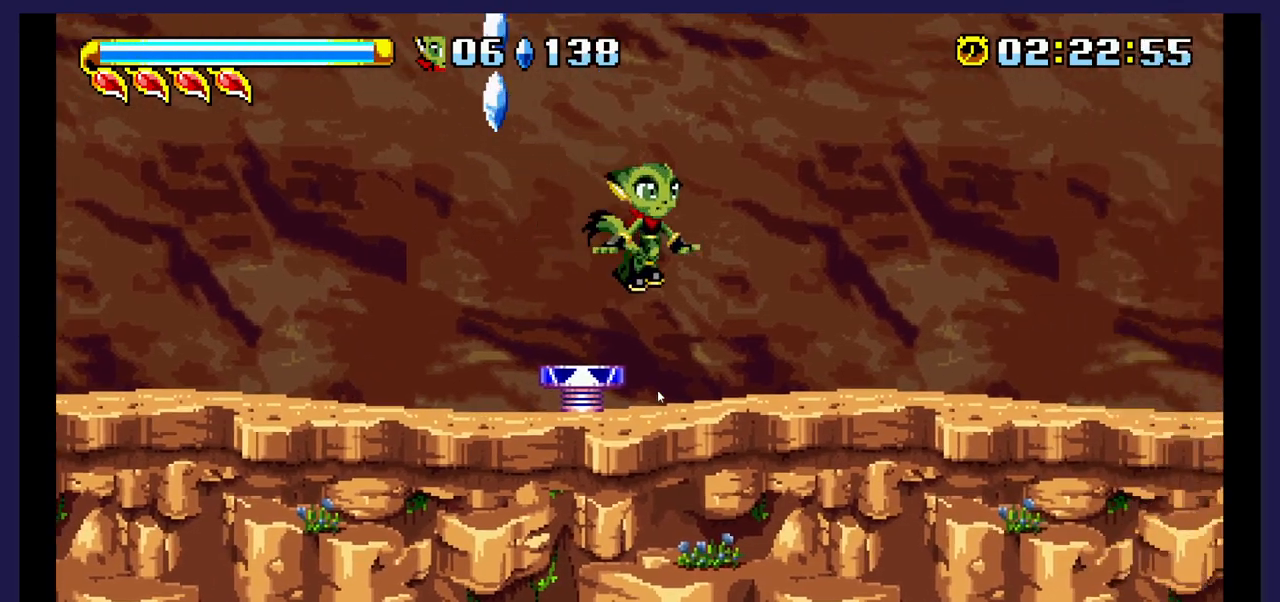
{"dt_ms": 500, "buttons": ["DPAD_RIGHT"], "events": []}
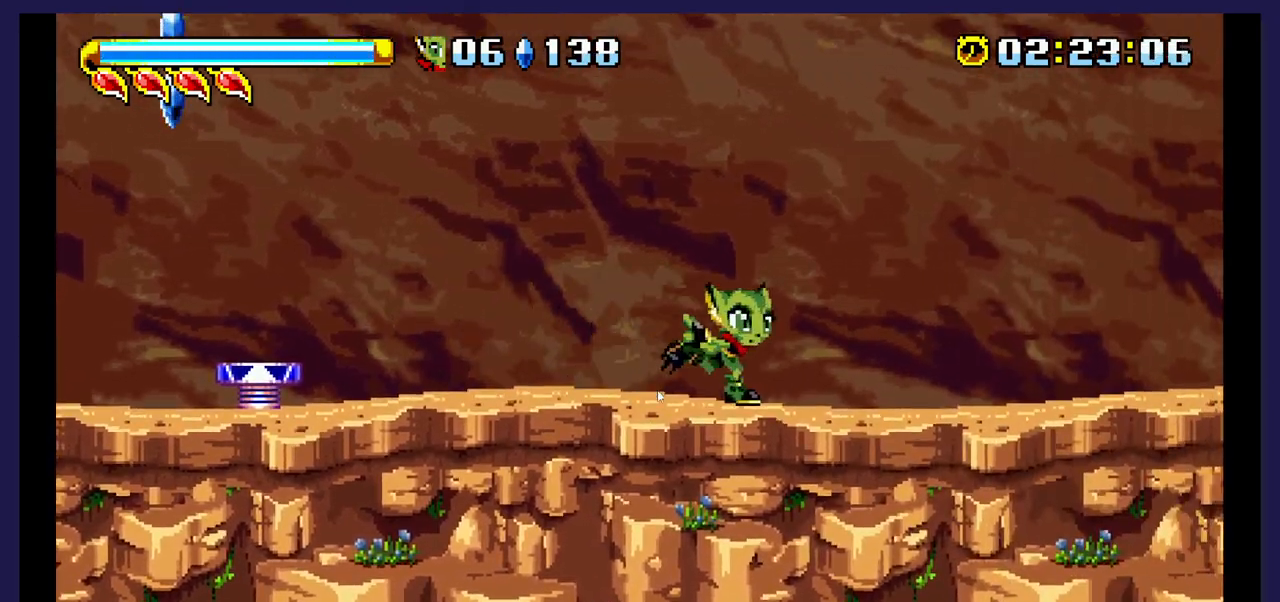
{"dt_ms": 500, "buttons": ["DPAD_RIGHT"], "events": []}
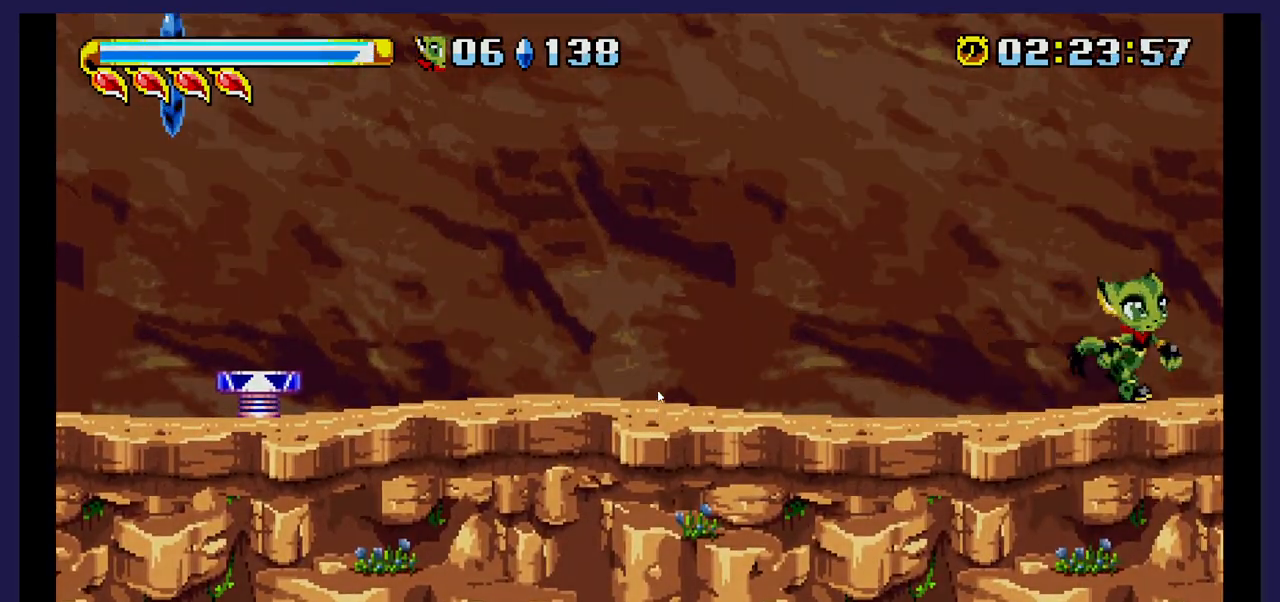
{"dt_ms": 500, "buttons": ["DPAD_RIGHT"], "events": []}
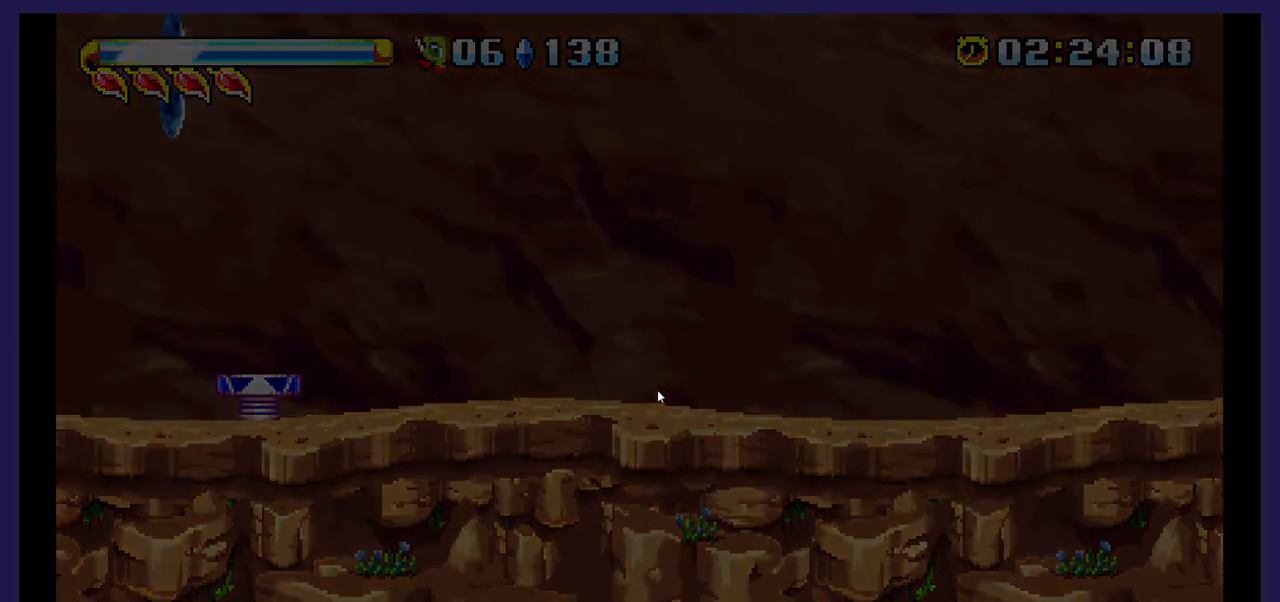
{"dt_ms": 500, "buttons": ["DPAD_RIGHT"], "events": []}
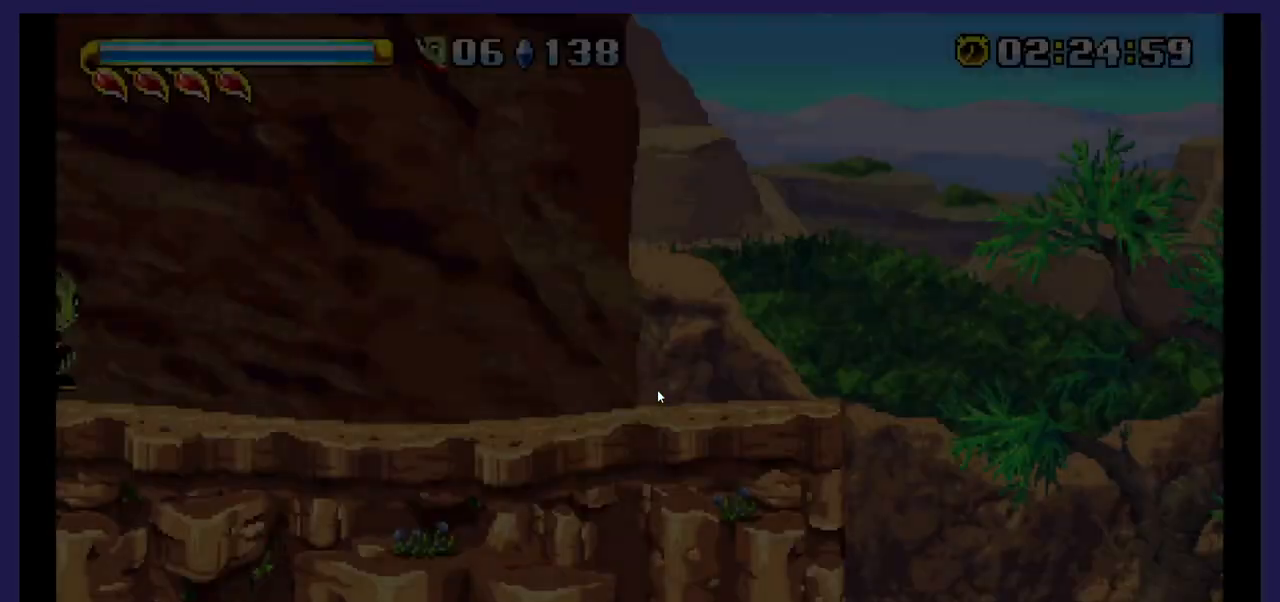
{"dt_ms": 500, "buttons": ["DPAD_RIGHT"], "events": []}
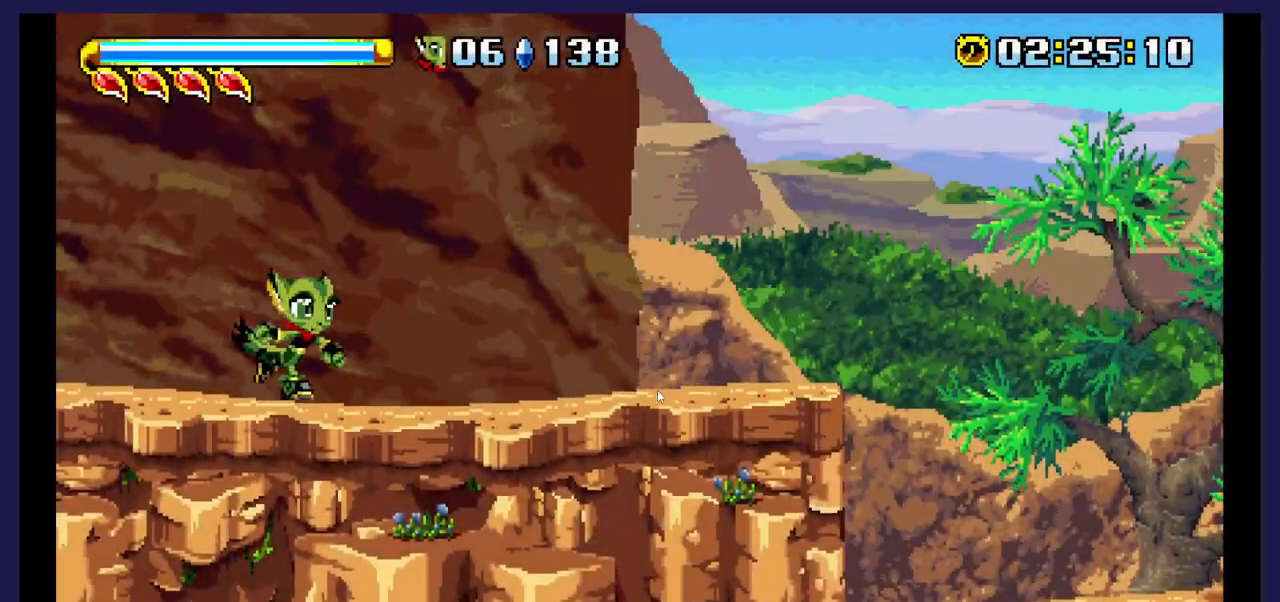
{"dt_ms": 500, "buttons": ["DPAD_RIGHT"], "events": []}
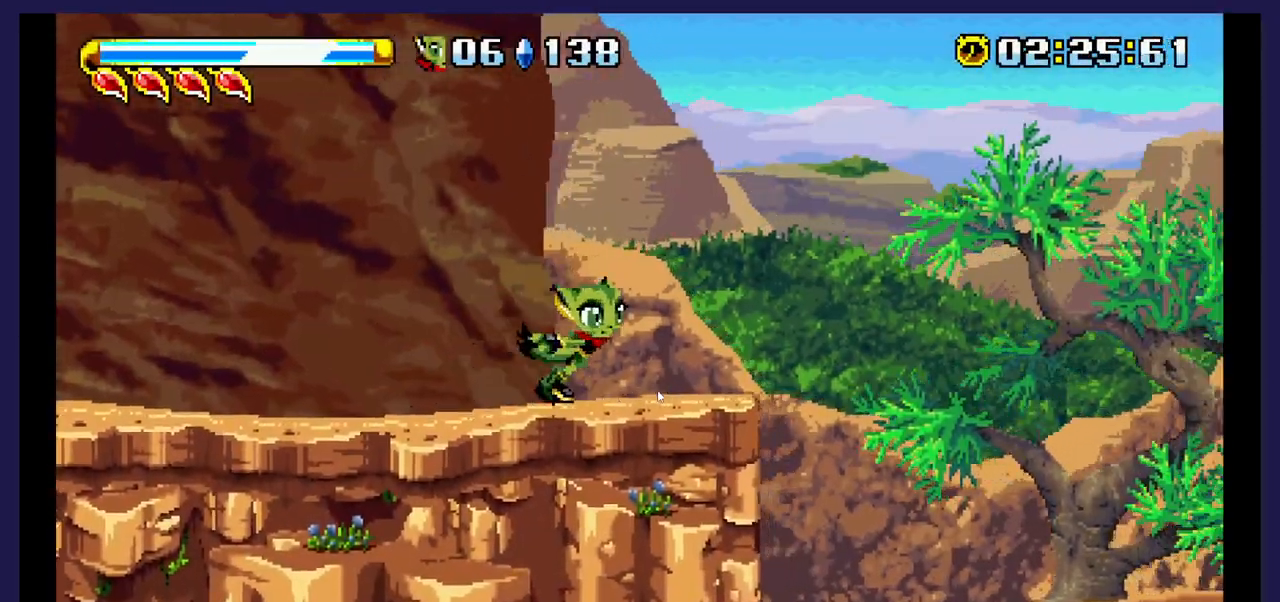
{"dt_ms": 500, "buttons": ["DPAD_RIGHT"], "events": [[167, "A", "down"], [467, "A", "up"]]}
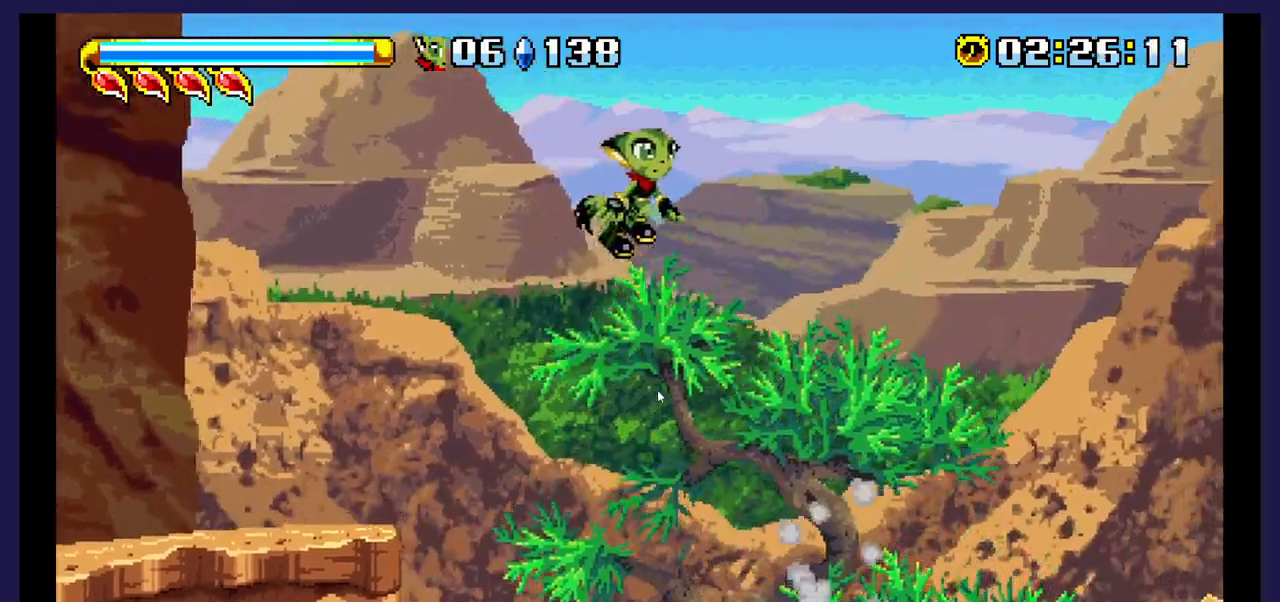
{"dt_ms": 500, "buttons": ["DPAD_RIGHT"], "events": []}
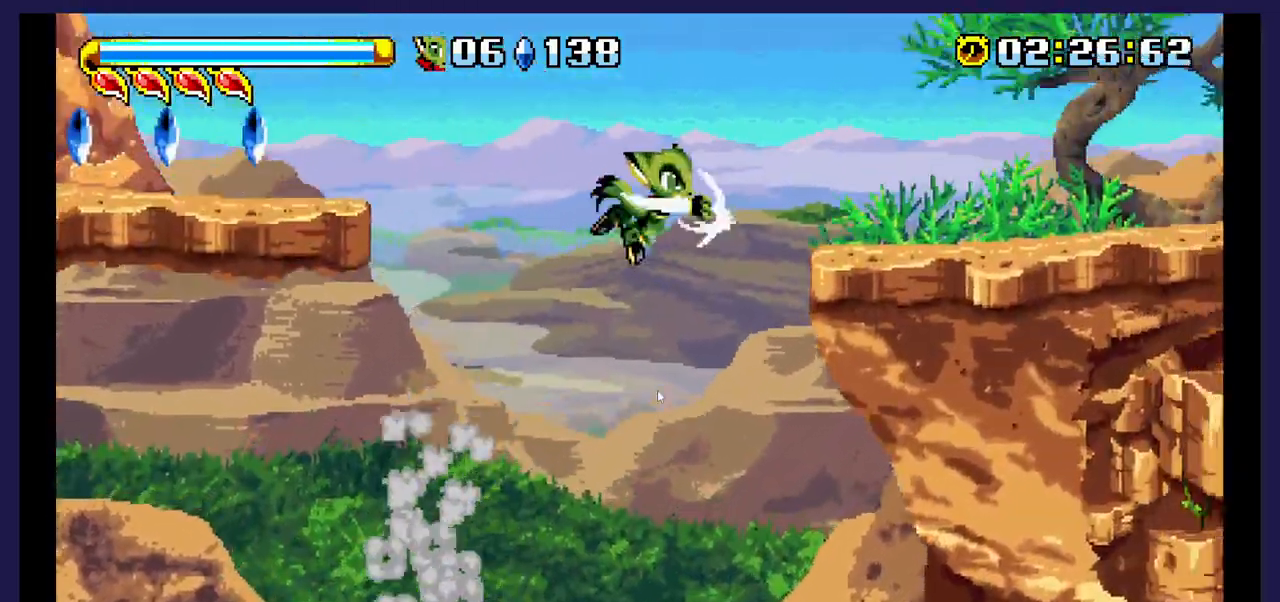
{"dt_ms": 500, "buttons": ["DPAD_RIGHT"]}
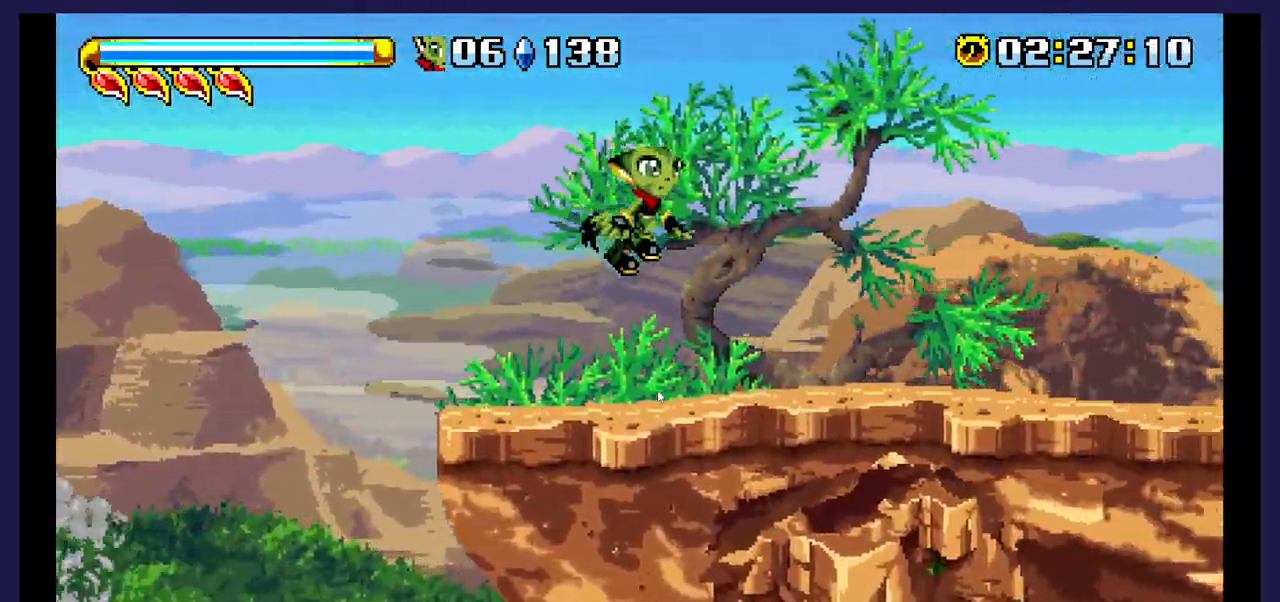
{"dt_ms": 500, "buttons": ["DPAD_RIGHT"], "events": []}
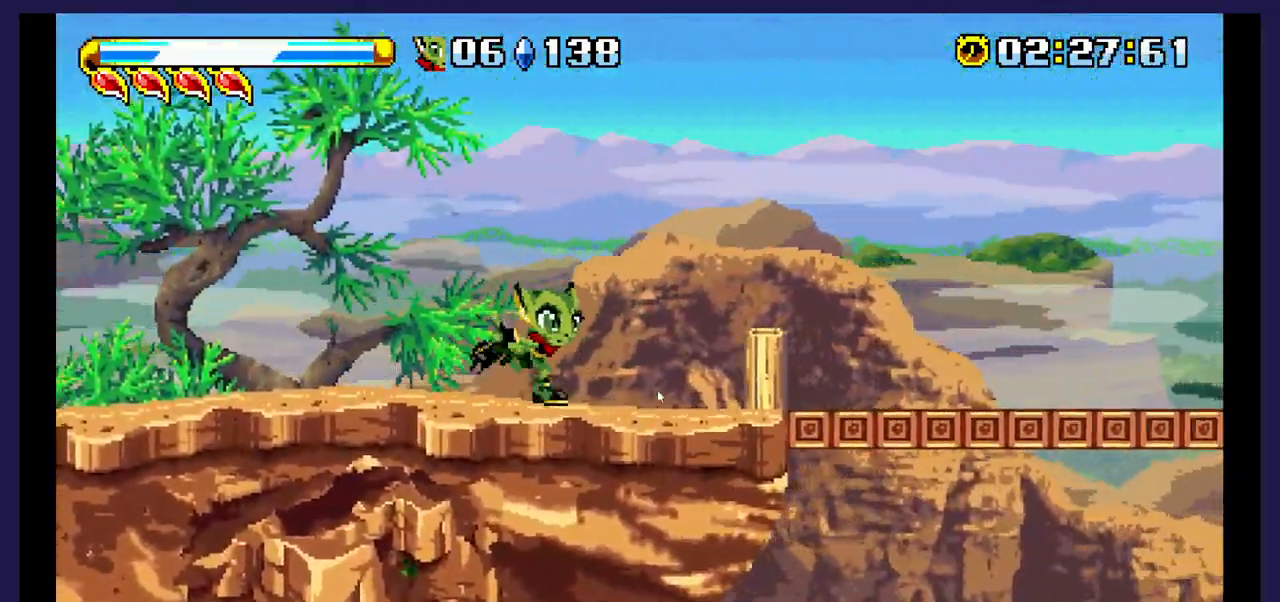
{"dt_ms": 1000, "buttons": ["DPAD_RIGHT"]}
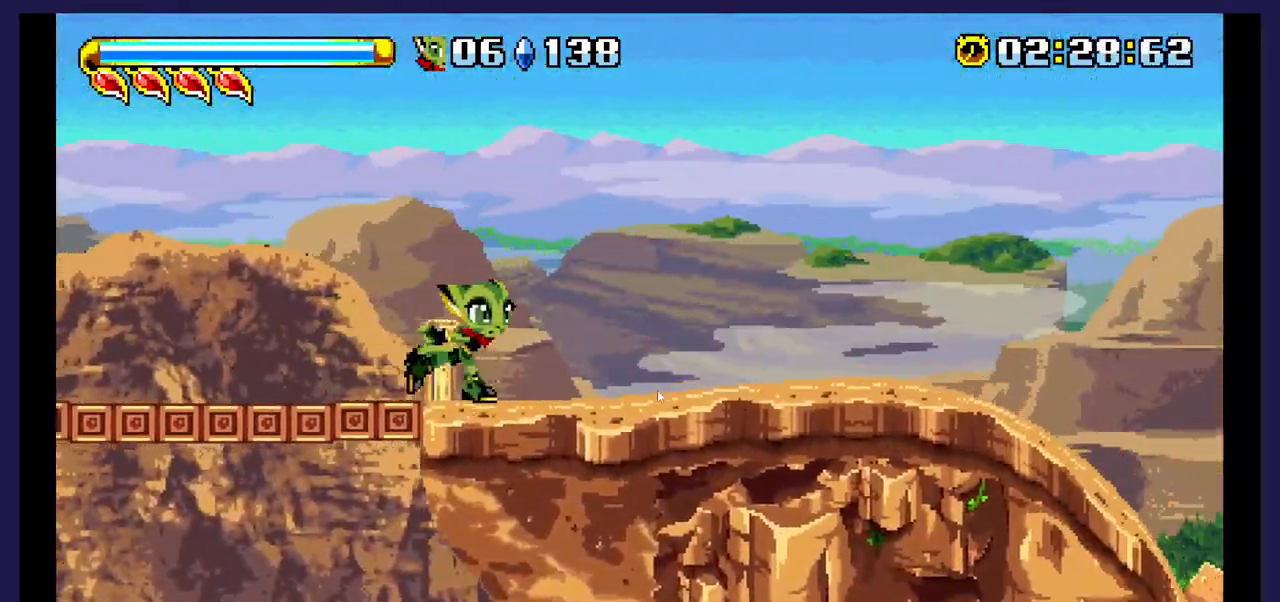
{"dt_ms": 500, "buttons": ["DPAD_RIGHT"], "events": []}
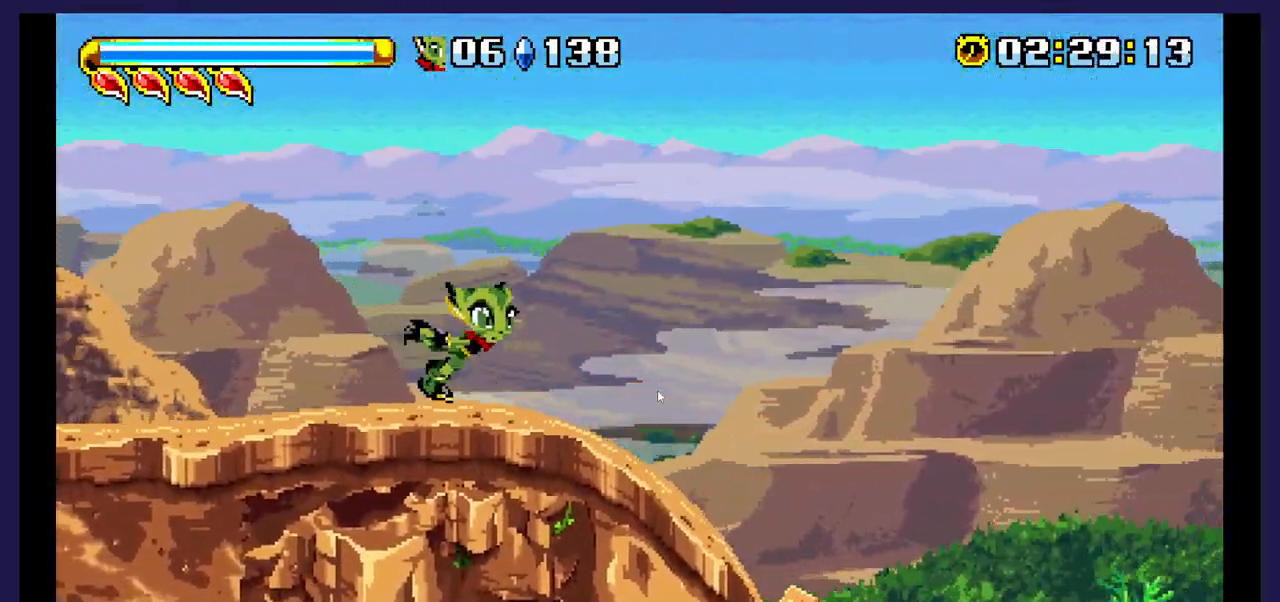
{"dt_ms": 500, "buttons": ["DPAD_DOWN", "DPAD_RIGHT"], "events": [[67, "DPAD_DOWN", "down"], [233, "DPAD_RIGHT", "up"], [400, "DPAD_RIGHT", "down"]]}
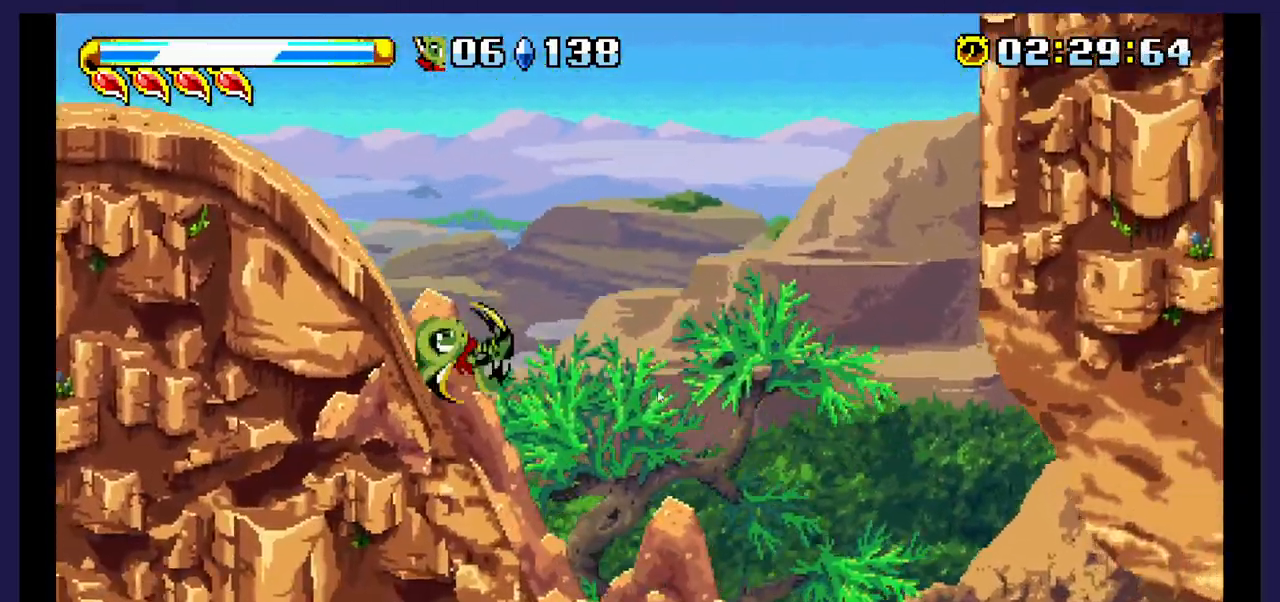
{"dt_ms": 500, "buttons": ["DPAD_RIGHT"], "events": [[33, "DPAD_DOWN", "up"]]}
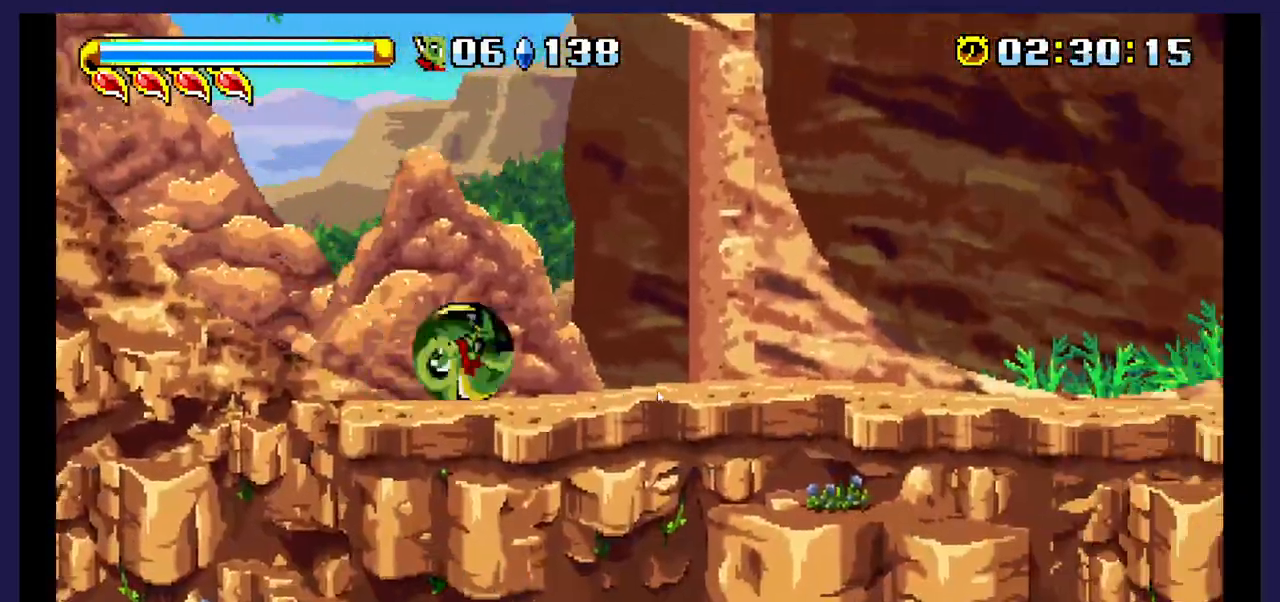
{"dt_ms": 500, "buttons": ["DPAD_RIGHT"], "events": []}
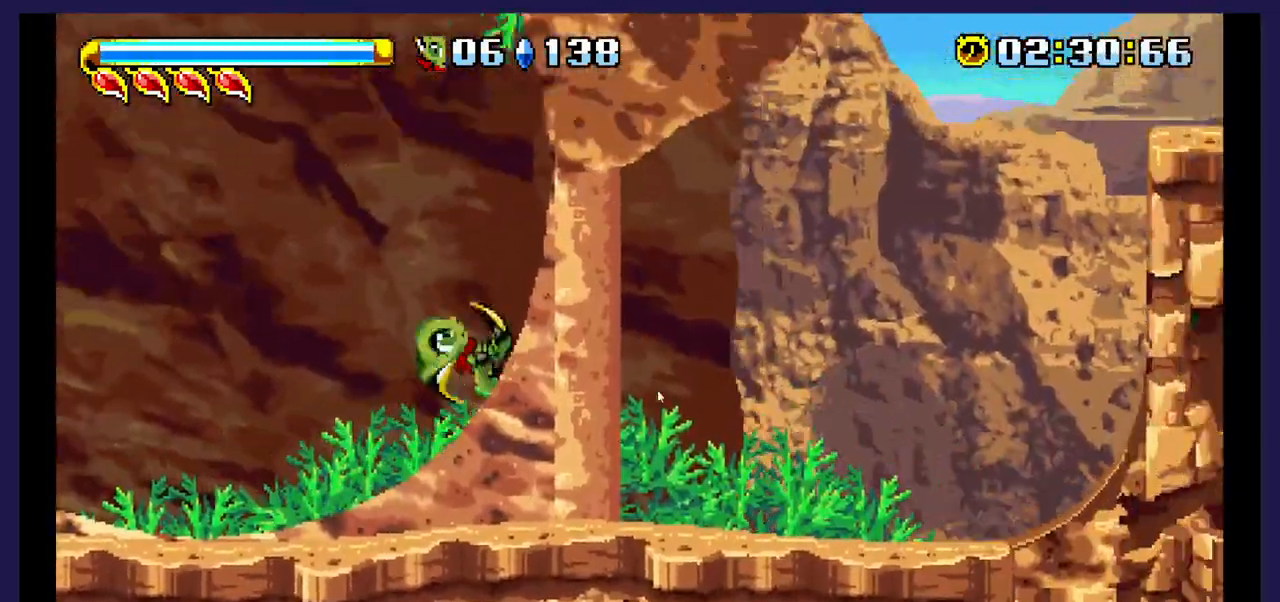
{"dt_ms": 500, "buttons": ["DPAD_RIGHT"], "events": []}
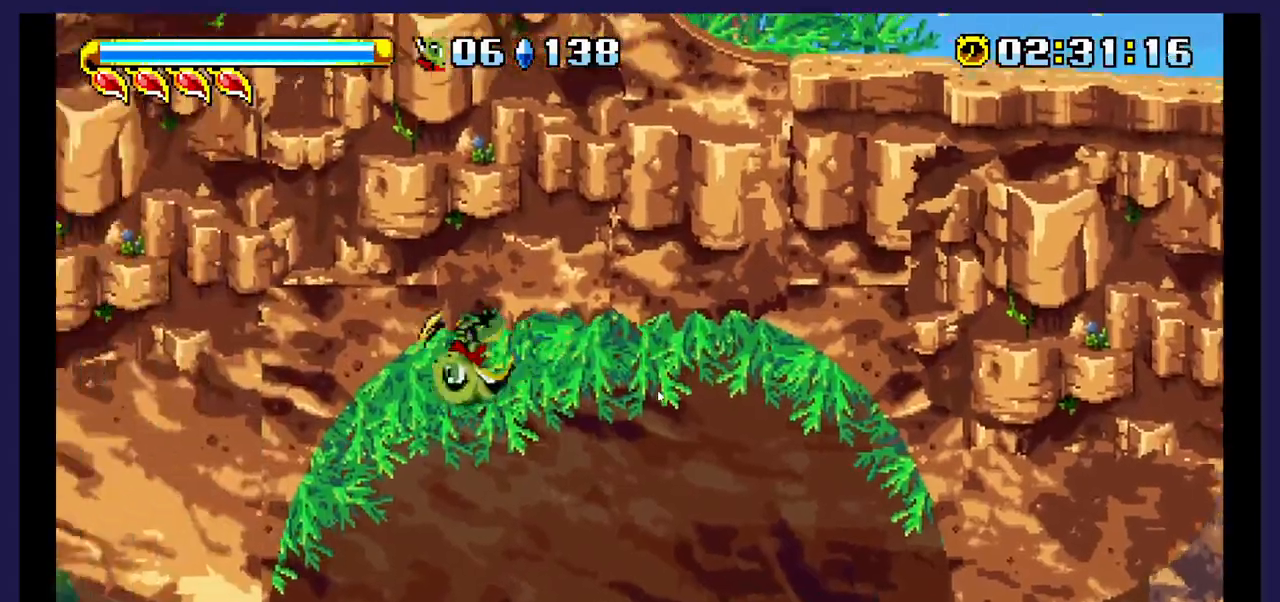
{"dt_ms": 500, "buttons": ["DPAD_RIGHT"], "events": []}
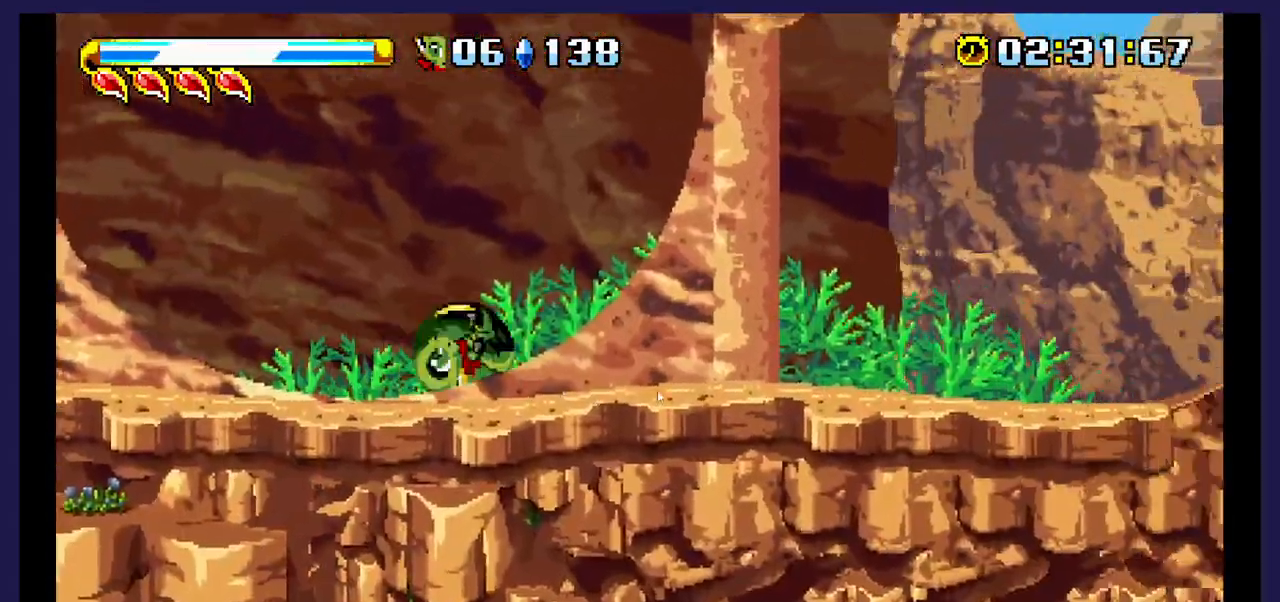
{"dt_ms": 500, "buttons": ["DPAD_RIGHT"], "events": []}
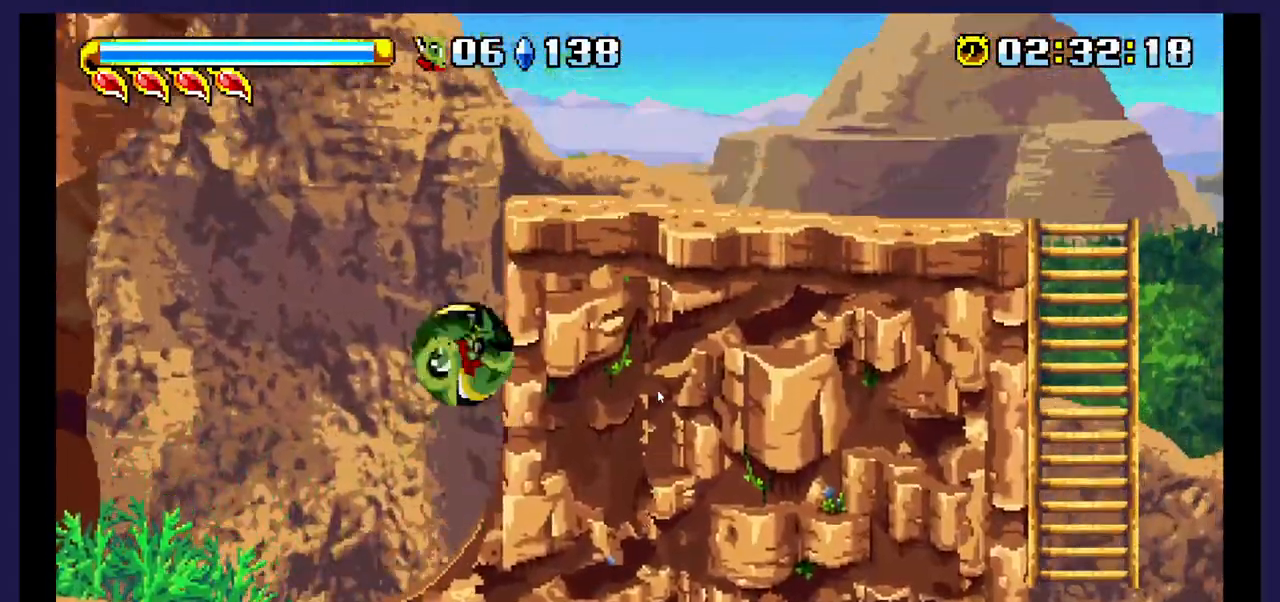
{"dt_ms": 500, "buttons": ["DPAD_RIGHT"], "events": []}
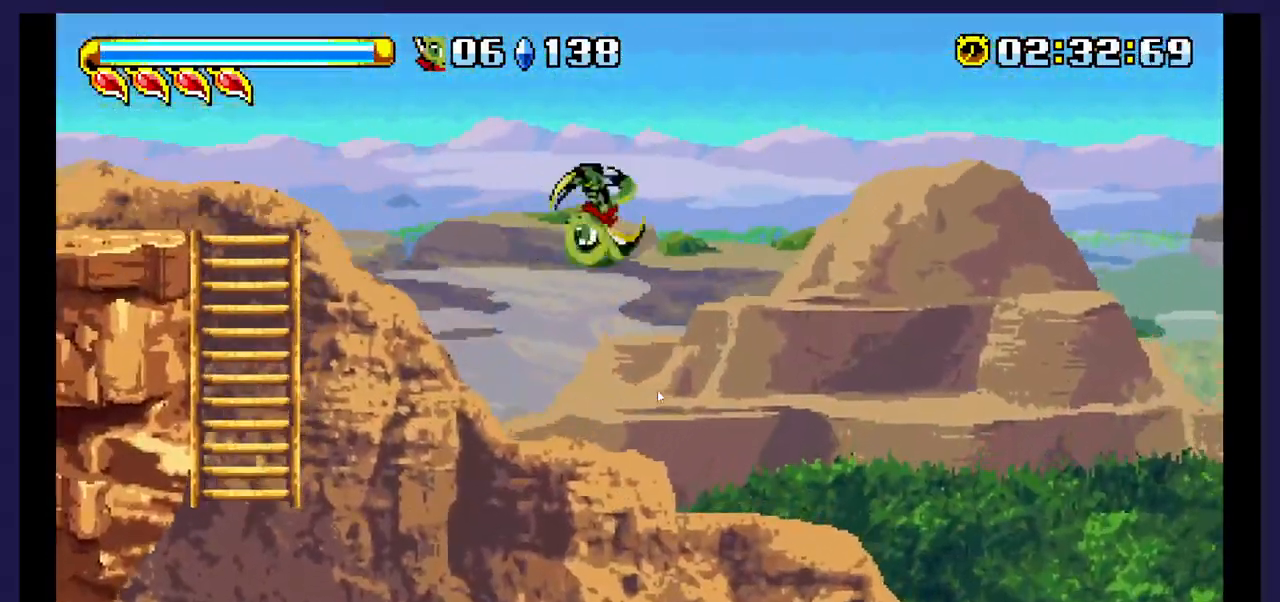
{"dt_ms": 500, "buttons": ["DPAD_RIGHT"], "events": []}